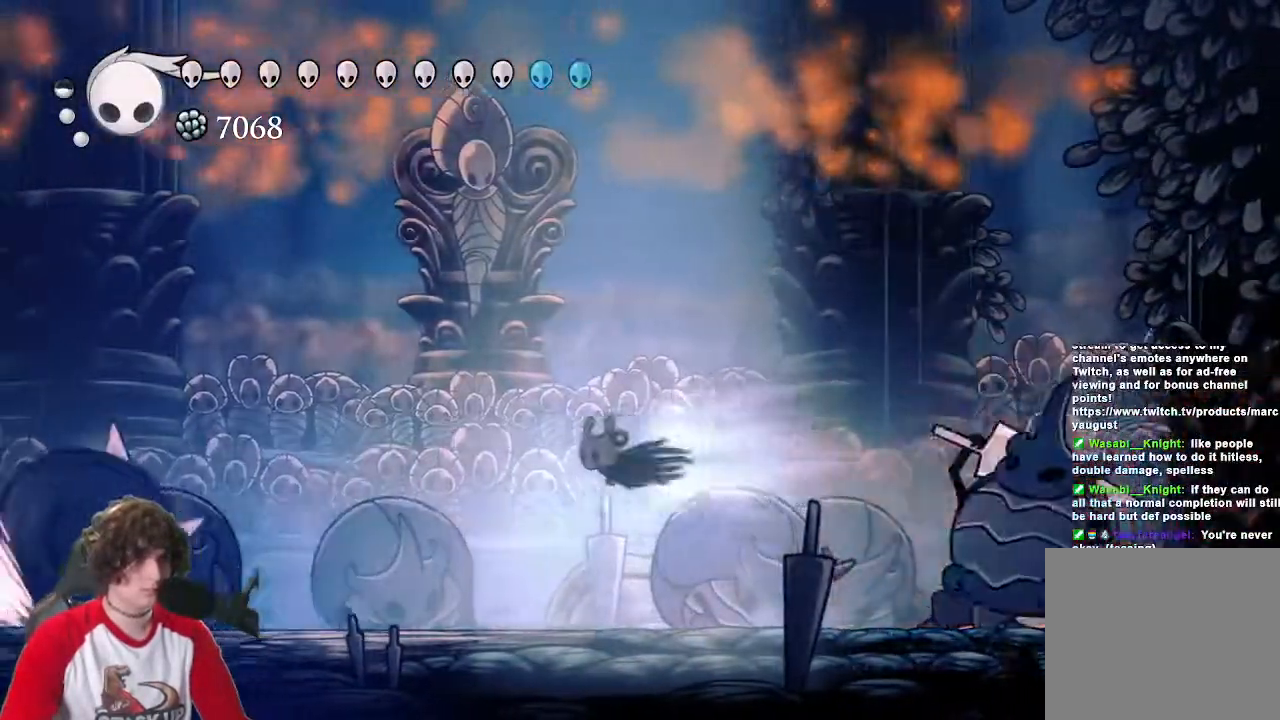
Gameplay with keyboard; each line is a JSON object with the keys held at the frame after it. "events" lists presses ("down") and releases ("up") of "a", "attack", "cast", "cdash", "d", "dash", "dreamnail", "focus", "inventory", "jump", "quickmap", "s" and "w" between this image and that frame as [ms after this image, input, new state], when the widget could be followed in between. No other keys are recorded. Mouse input is not recorded. Key names are as the overlay labels them; some are game actions (e.g. jump) rather than physical keys.
{"keys": ["d"], "events": [[50, "jump", "up"], [83, "dash", "up"], [233, "jump", "down"], [317, "d", "down"], [467, "a", "up"], [467, "jump", "up"]]}
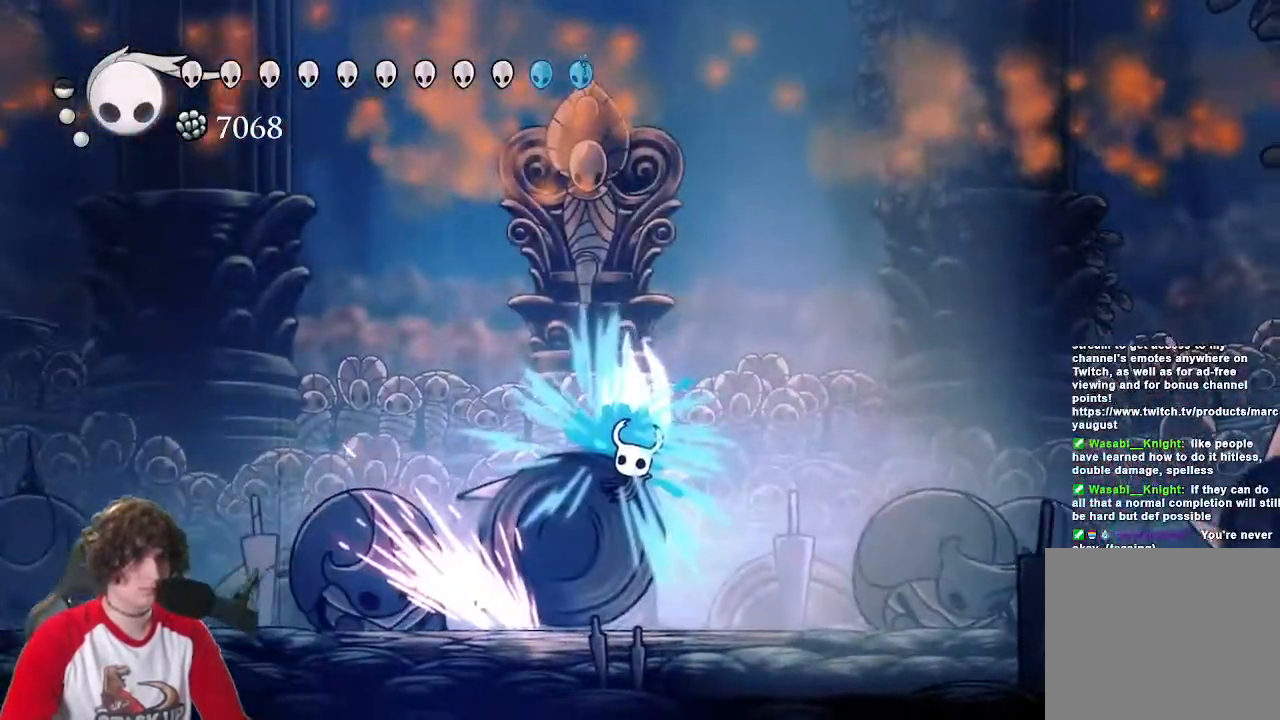
{"keys": ["cast", "d"], "events": [[433, "cast", "down"]]}
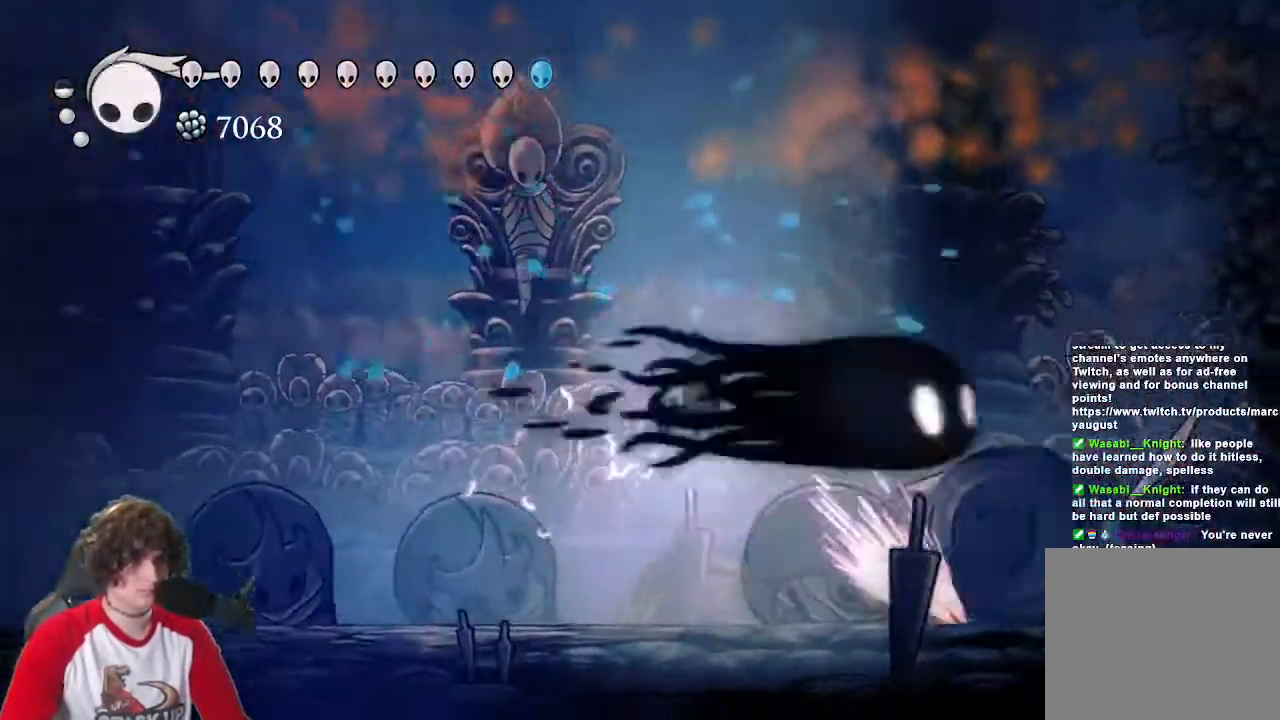
{"keys": ["d"], "events": [[67, "cast", "up"]]}
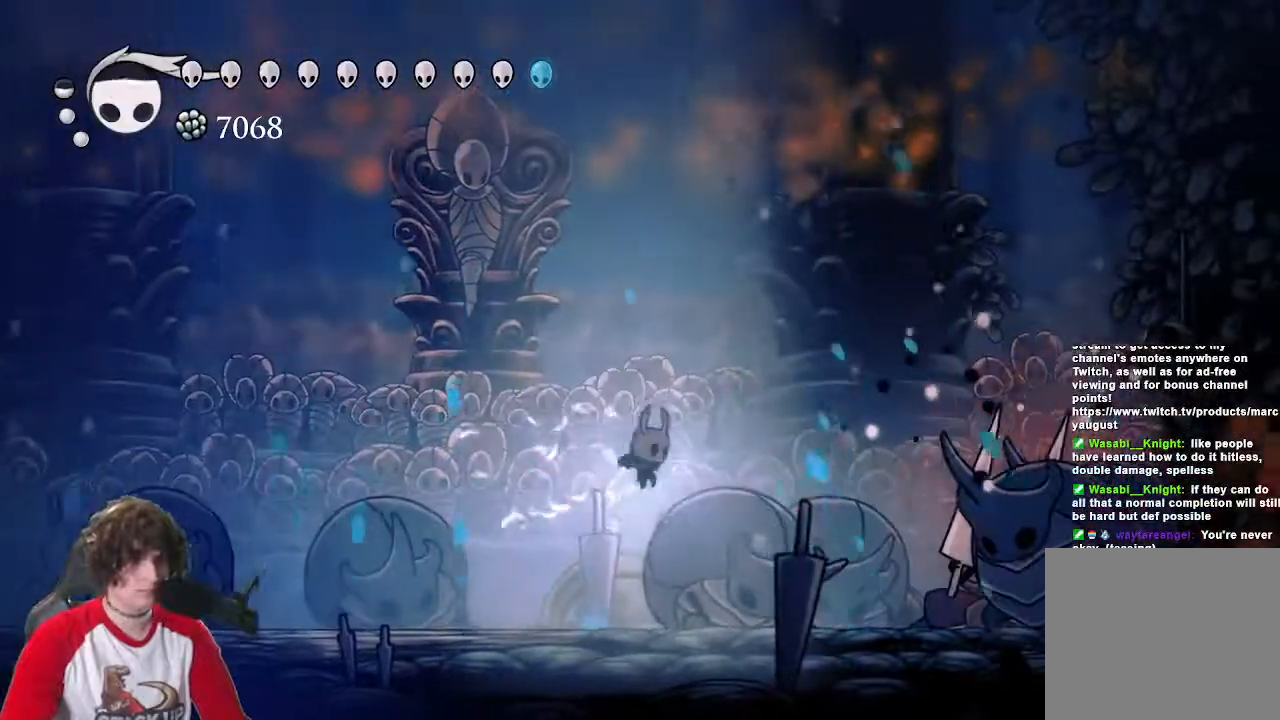
{"keys": ["d"], "events": [[50, "dash", "down"], [83, "dash", "up"]]}
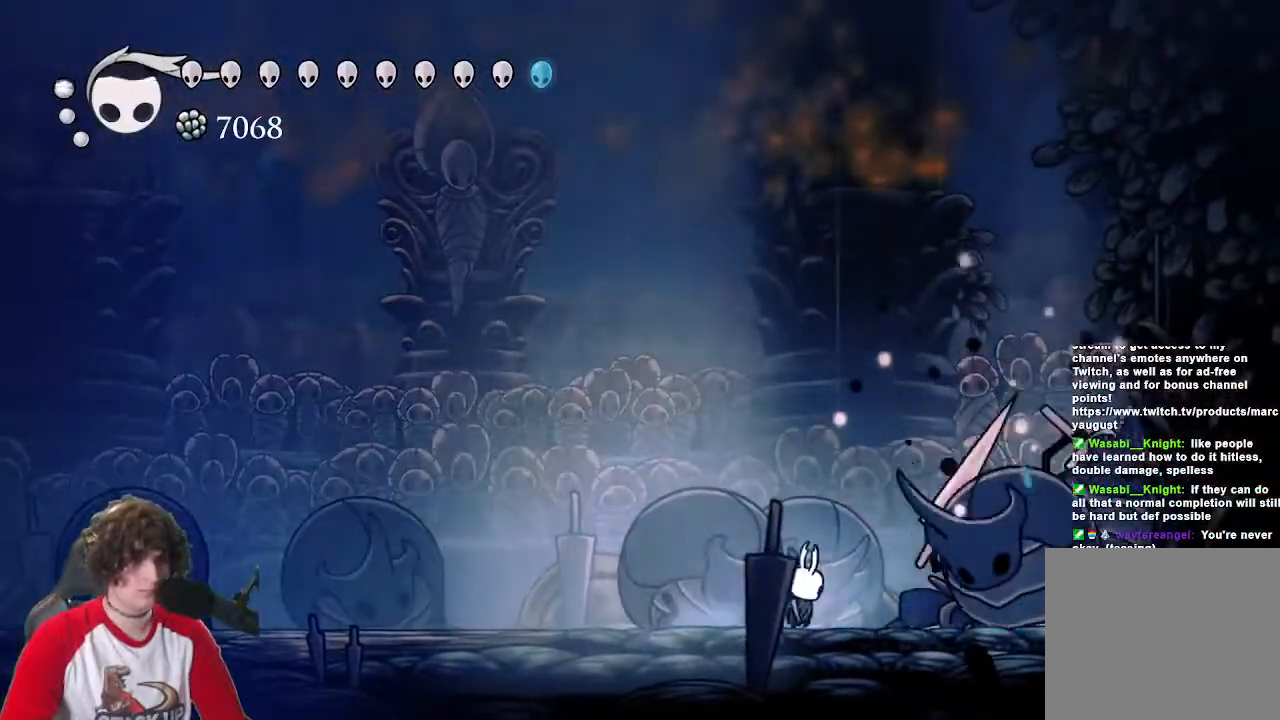
{"keys": ["a", "jump"], "events": [[17, "attack", "down"], [100, "a", "down"], [200, "attack", "up"], [200, "d", "up"], [200, "jump", "down"]]}
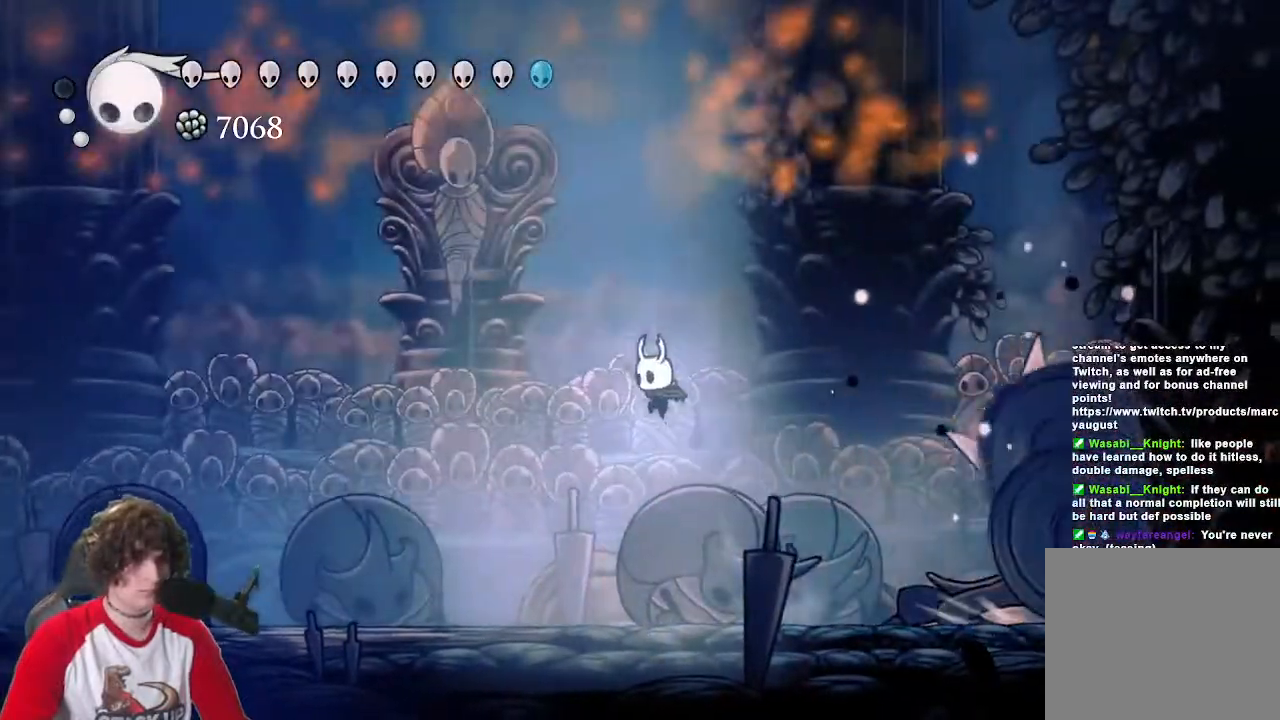
{"keys": ["a", "jump"], "events": [[117, "jump", "up"], [400, "jump", "down"]]}
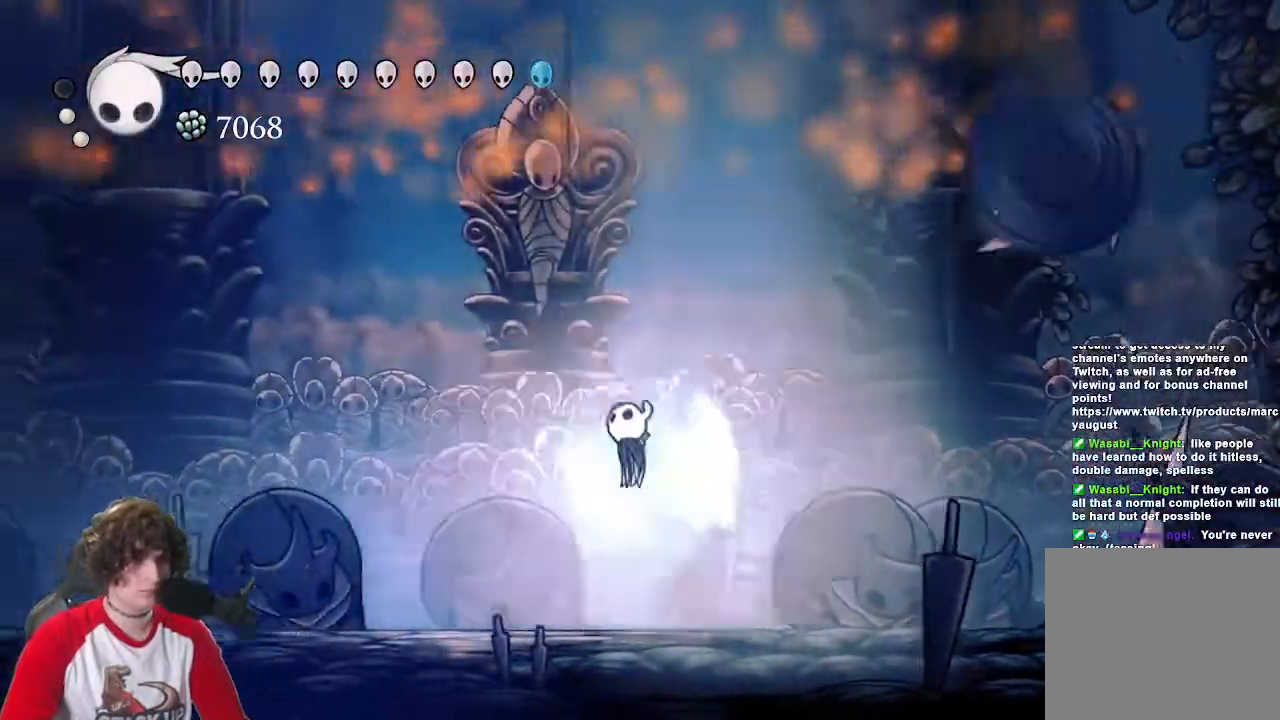
{"keys": ["a"], "events": [[50, "d", "down"], [133, "a", "up"], [233, "a", "down"], [317, "d", "up"], [317, "jump", "up"]]}
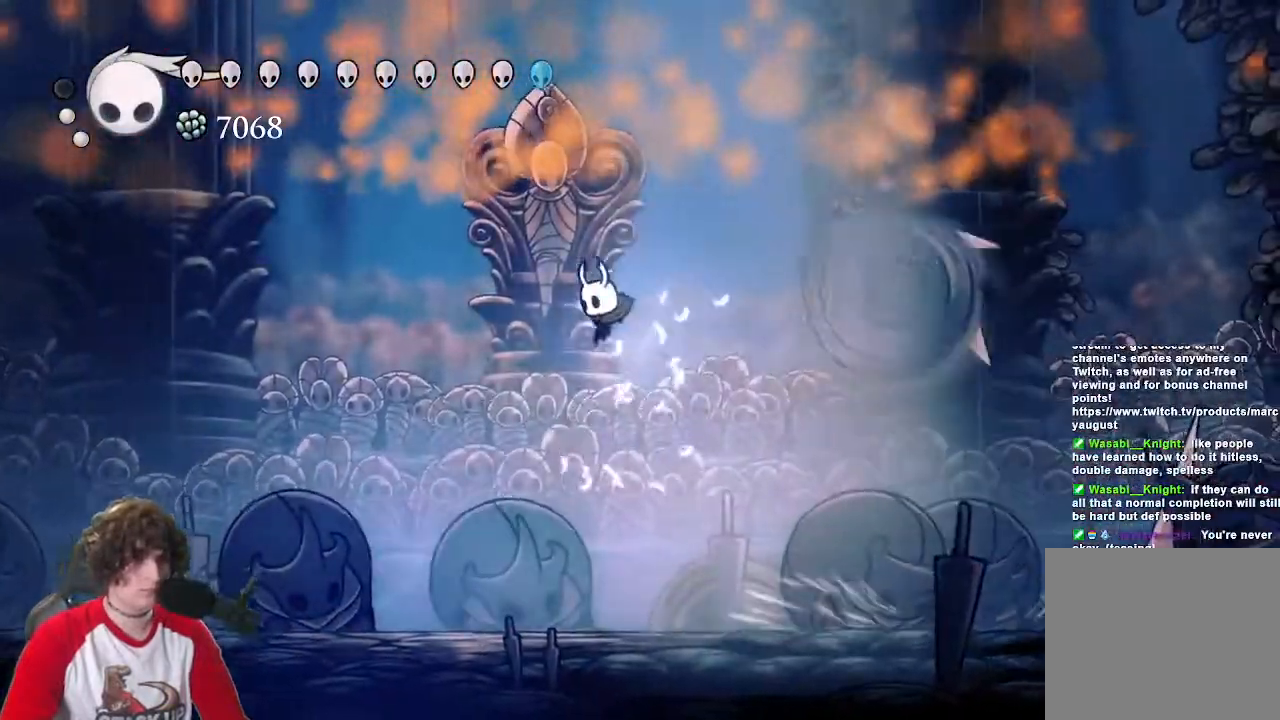
{"keys": ["cast", "d"], "events": [[17, "d", "down"], [100, "d", "up"], [383, "d", "down"], [433, "a", "up"], [433, "cast", "down"]]}
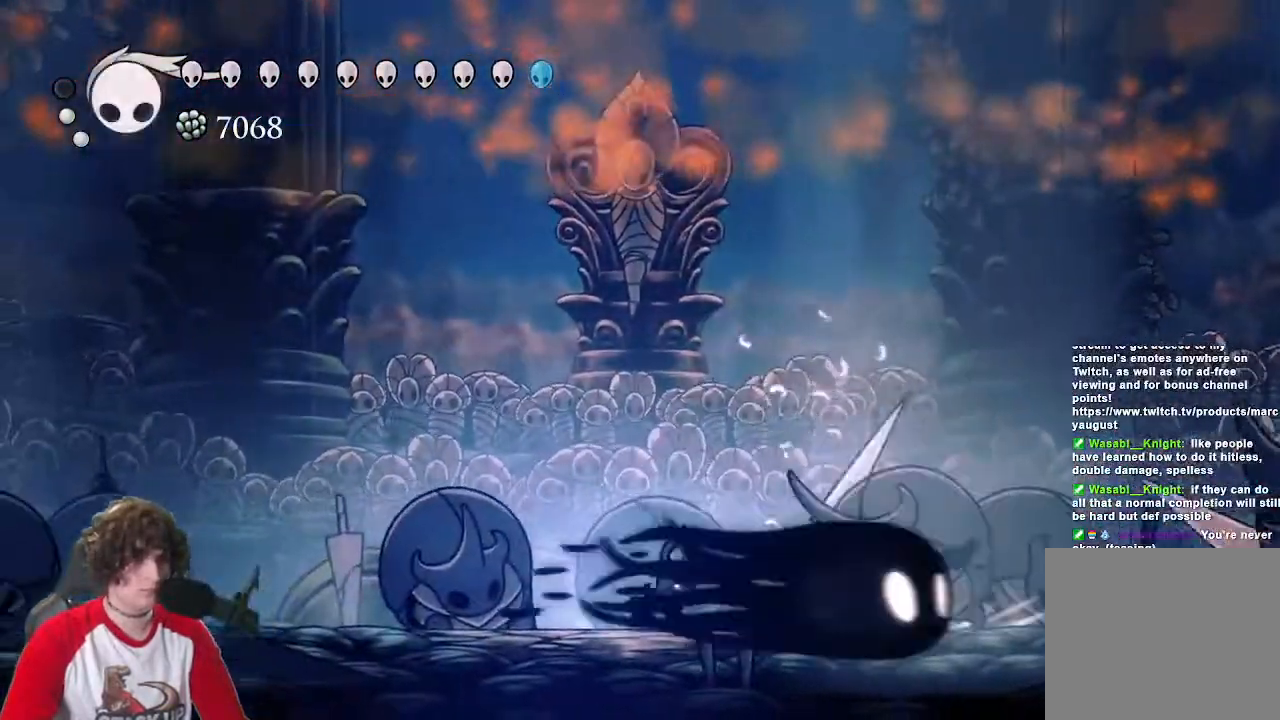
{"keys": ["d"], "events": [[67, "cast", "up"]]}
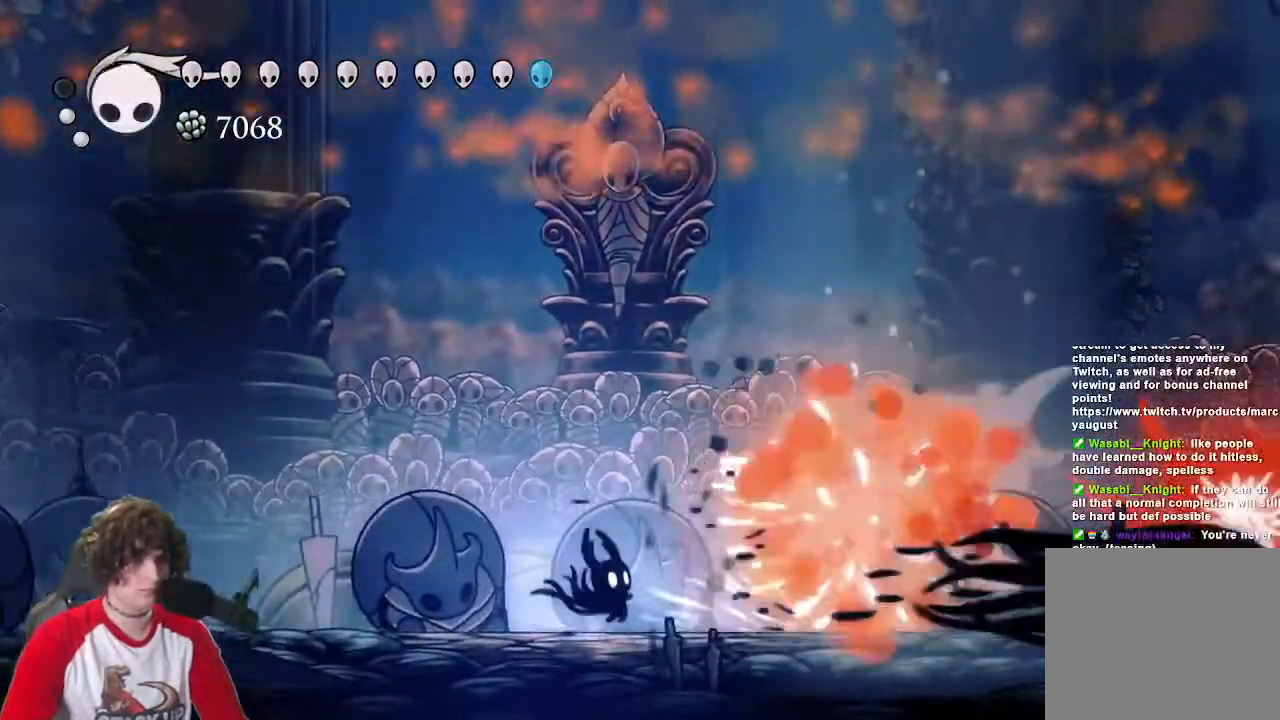
{"keys": ["d"], "events": []}
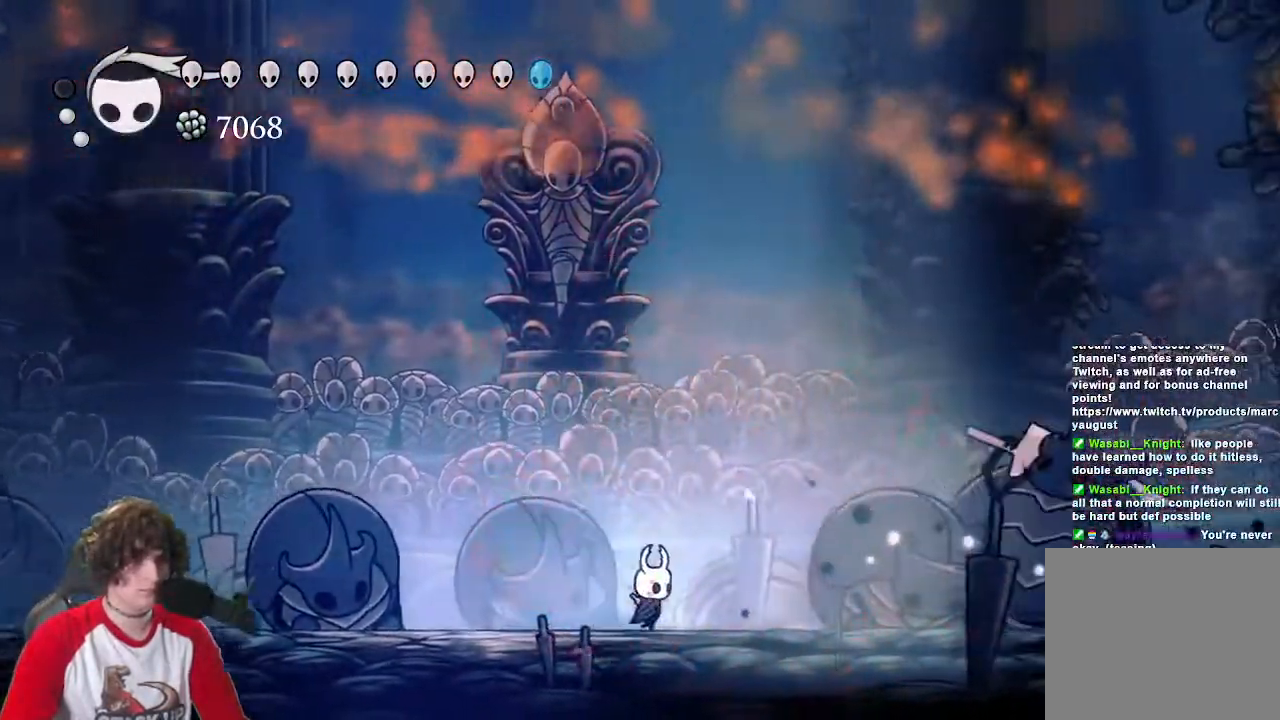
{"keys": ["a", "d"], "events": [[483, "a", "down"]]}
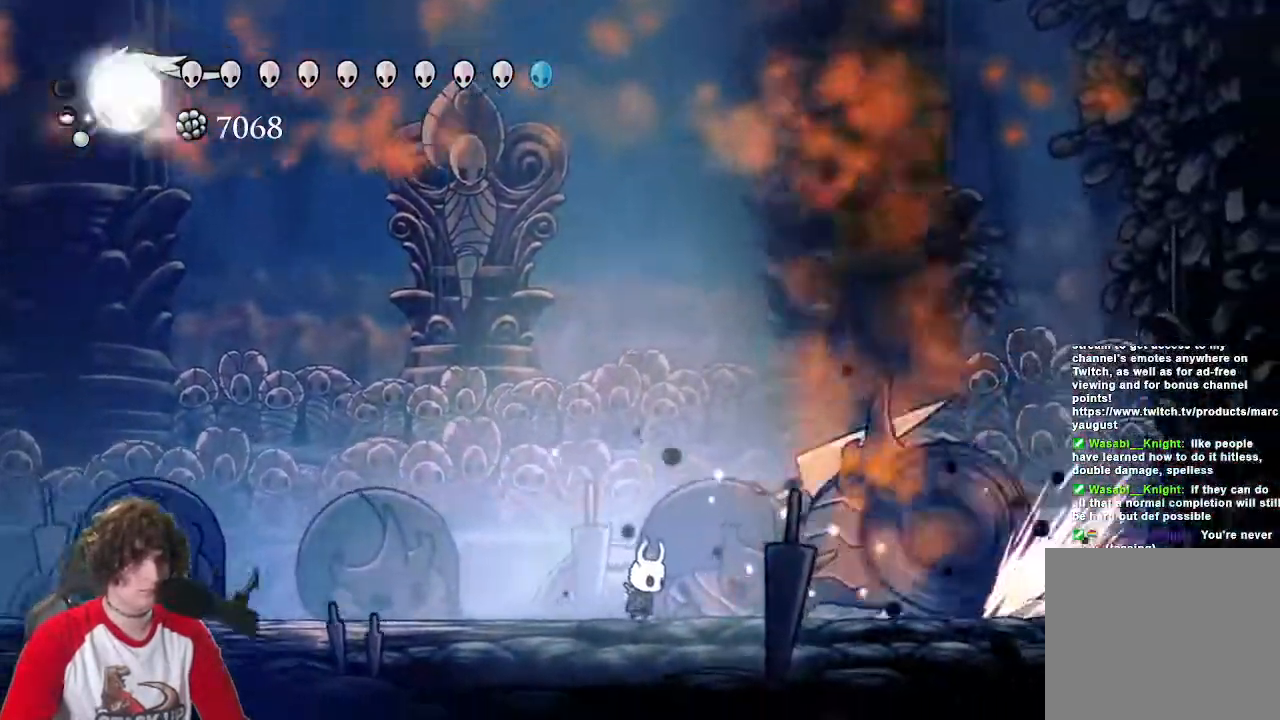
{"keys": ["a"], "events": [[33, "d", "up"], [67, "jump", "down"], [150, "a", "up"], [217, "d", "down"], [450, "a", "down"], [450, "jump", "up"], [500, "d", "up"]]}
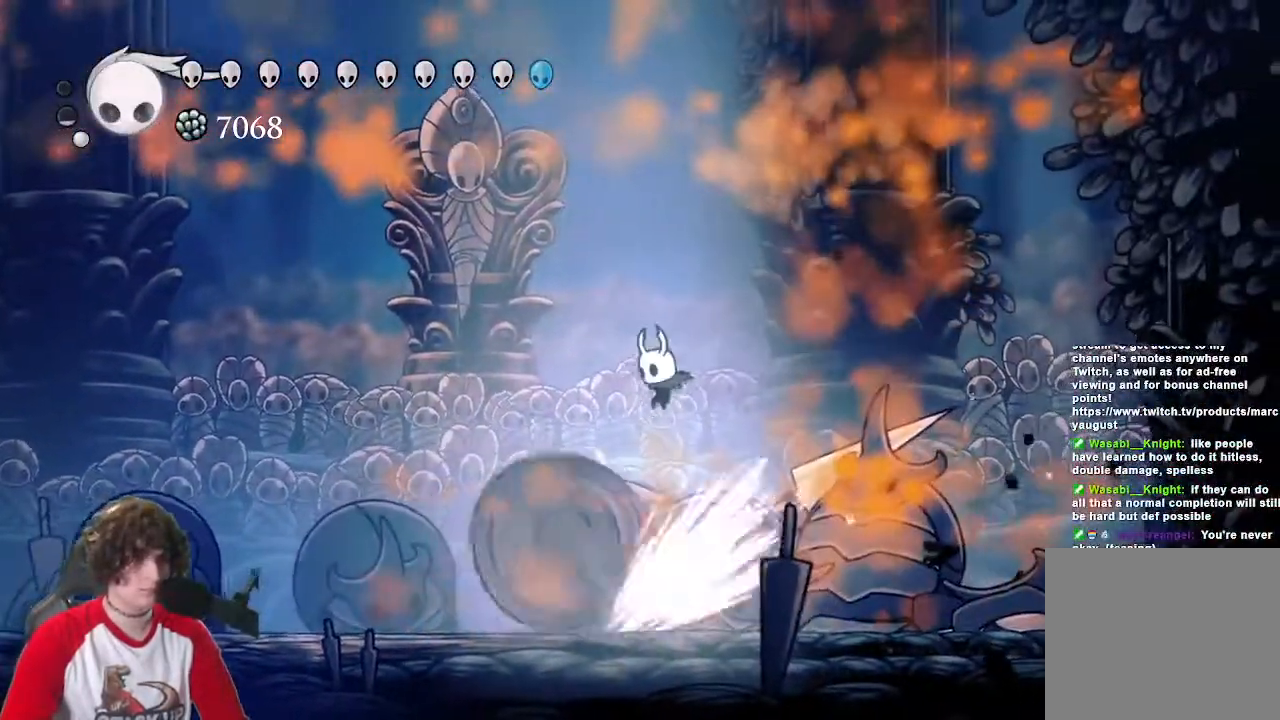
{"keys": ["a"], "events": [[183, "cast", "down"], [317, "cast", "up"]]}
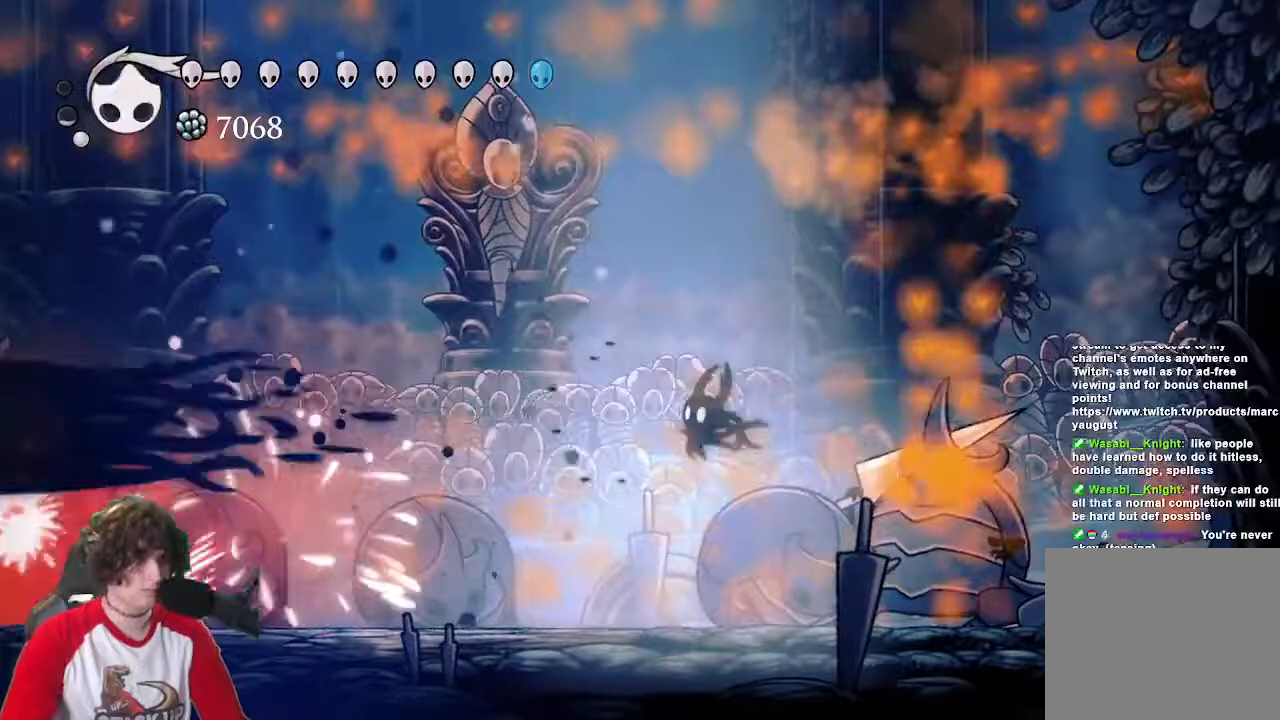
{"keys": ["a"], "events": [[200, "dash", "down"], [333, "dash", "up"], [383, "dash", "down"], [483, "dash", "up"]]}
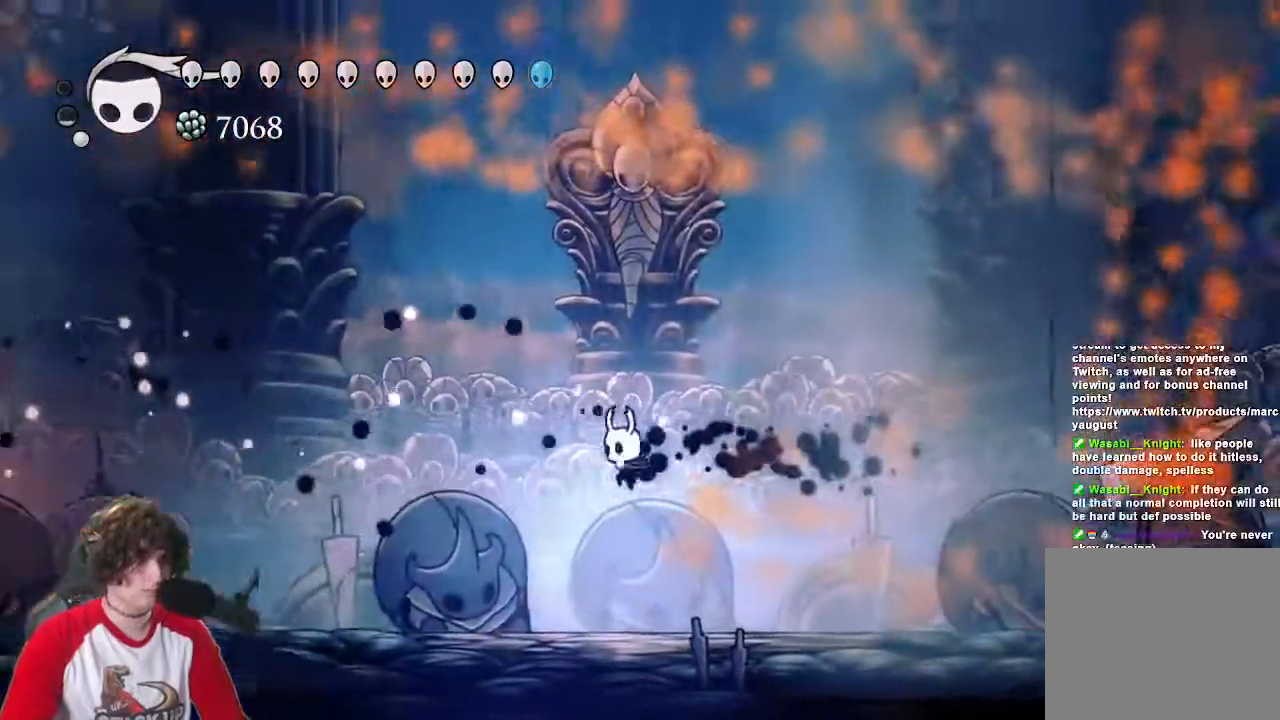
{"keys": ["a", "dash"], "events": [[33, "dash", "down"], [167, "dash", "up"], [350, "dash", "down"], [450, "dash", "up"], [500, "dash", "down"]]}
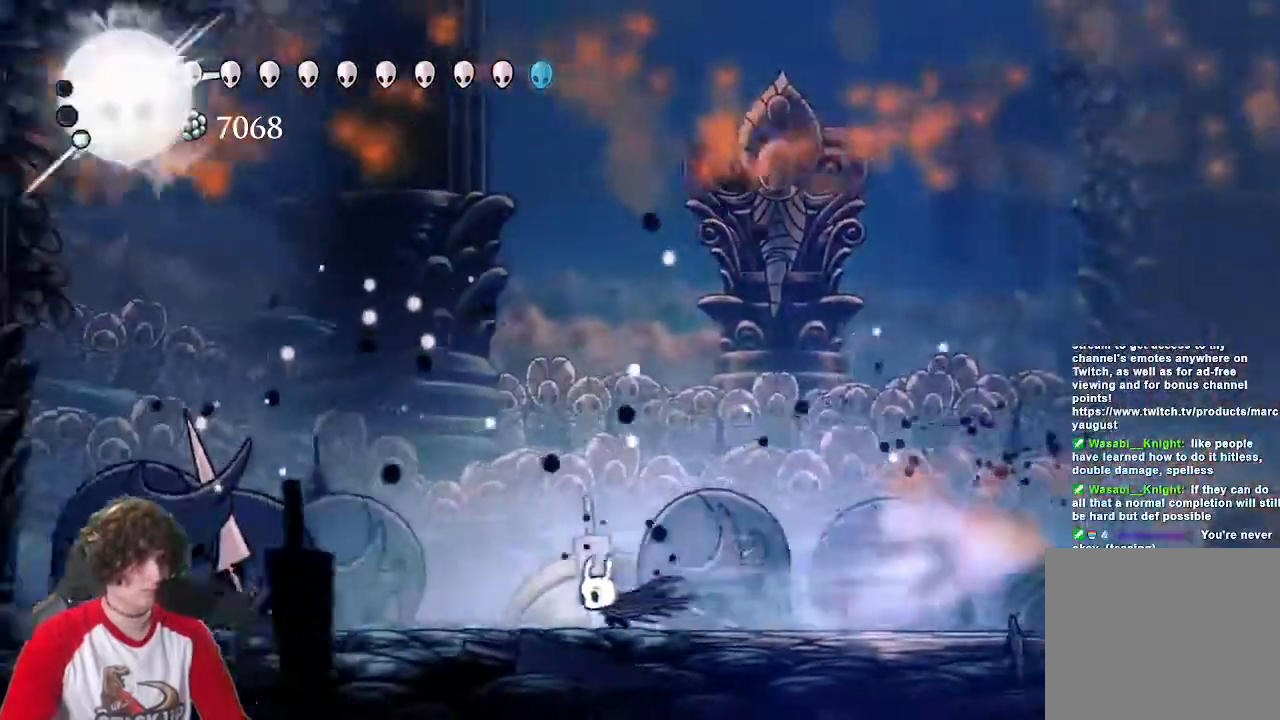
{"keys": ["a"]}
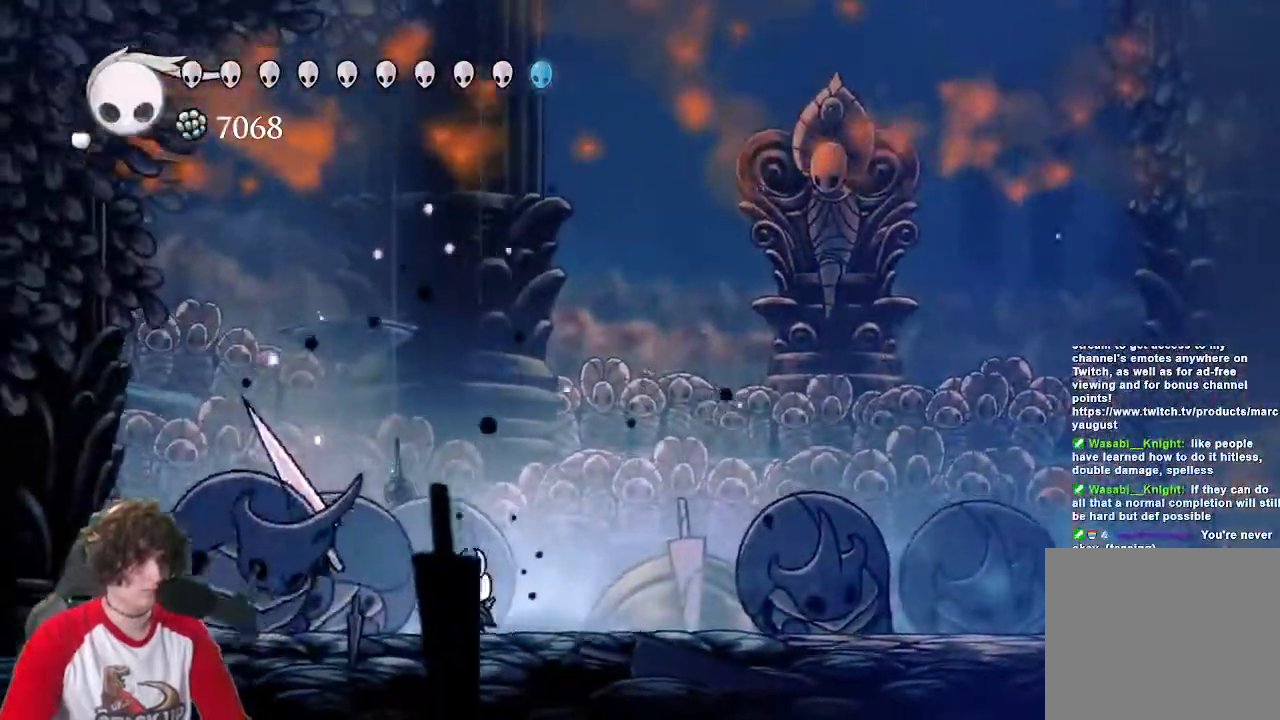
{"keys": ["a", "d", "jump"], "events": [[67, "attack", "down"], [200, "attack", "up"], [333, "attack", "down"], [433, "attack", "up"], [483, "d", "down"], [483, "jump", "down"]]}
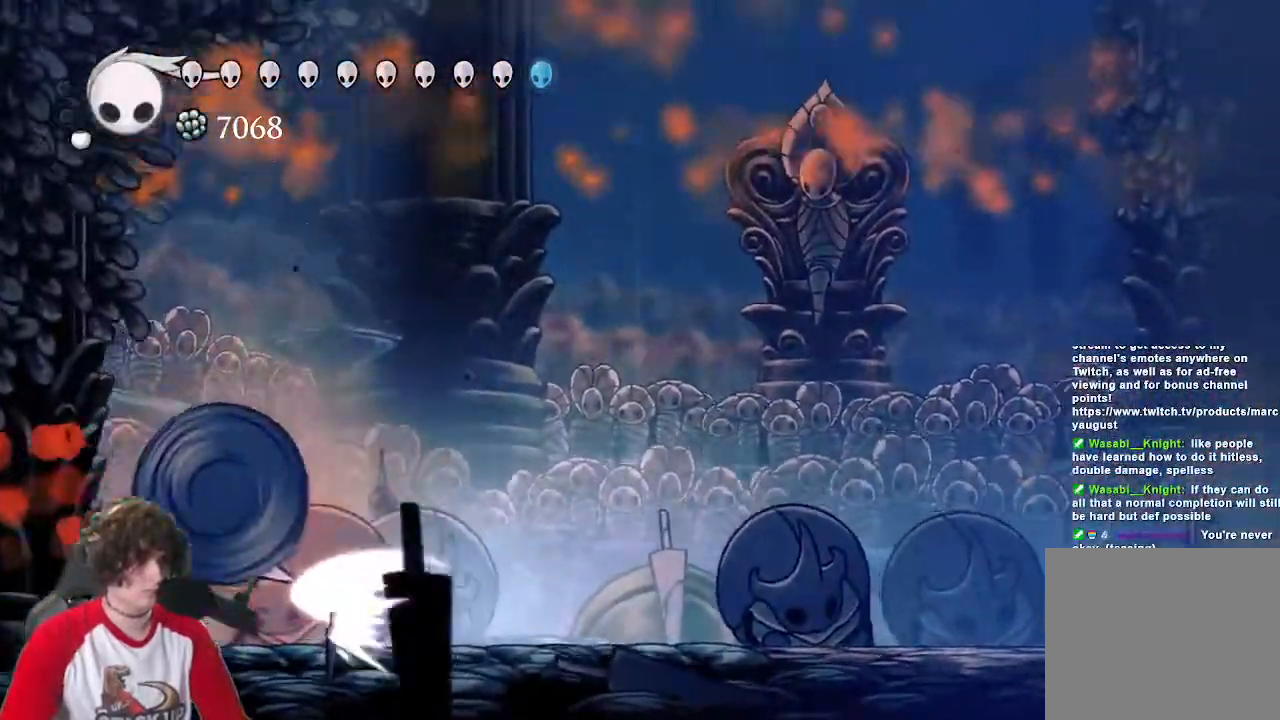
{"keys": ["a"], "events": [[33, "a", "up"], [217, "a", "down"], [267, "d", "up"], [267, "jump", "up"]]}
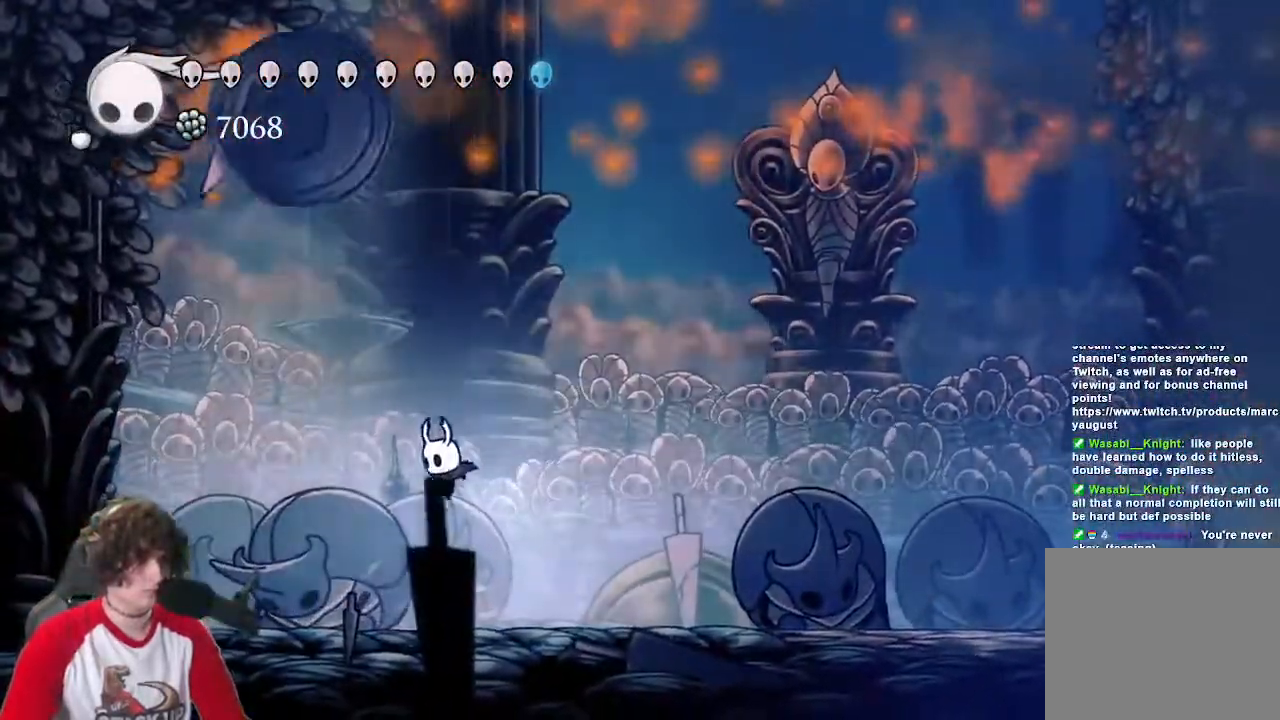
{"keys": ["a"], "events": []}
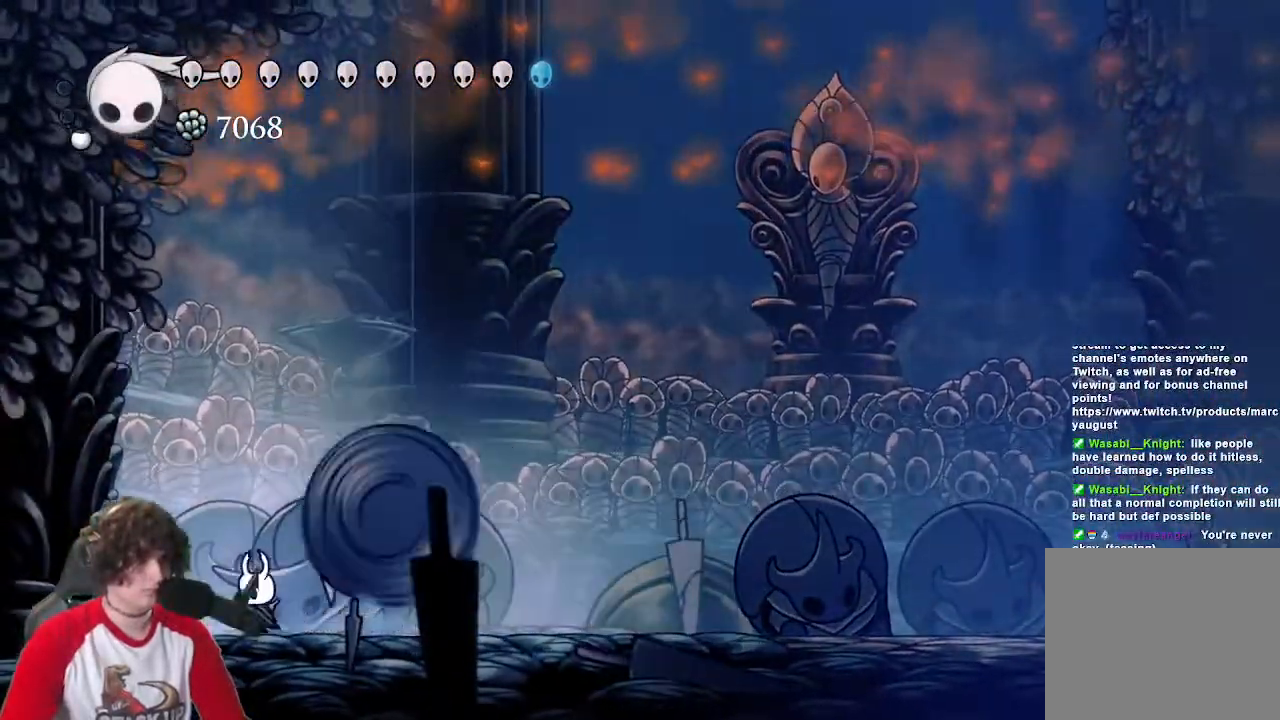
{"keys": [], "events": [[100, "d", "down"], [150, "a", "up"], [433, "d", "up"]]}
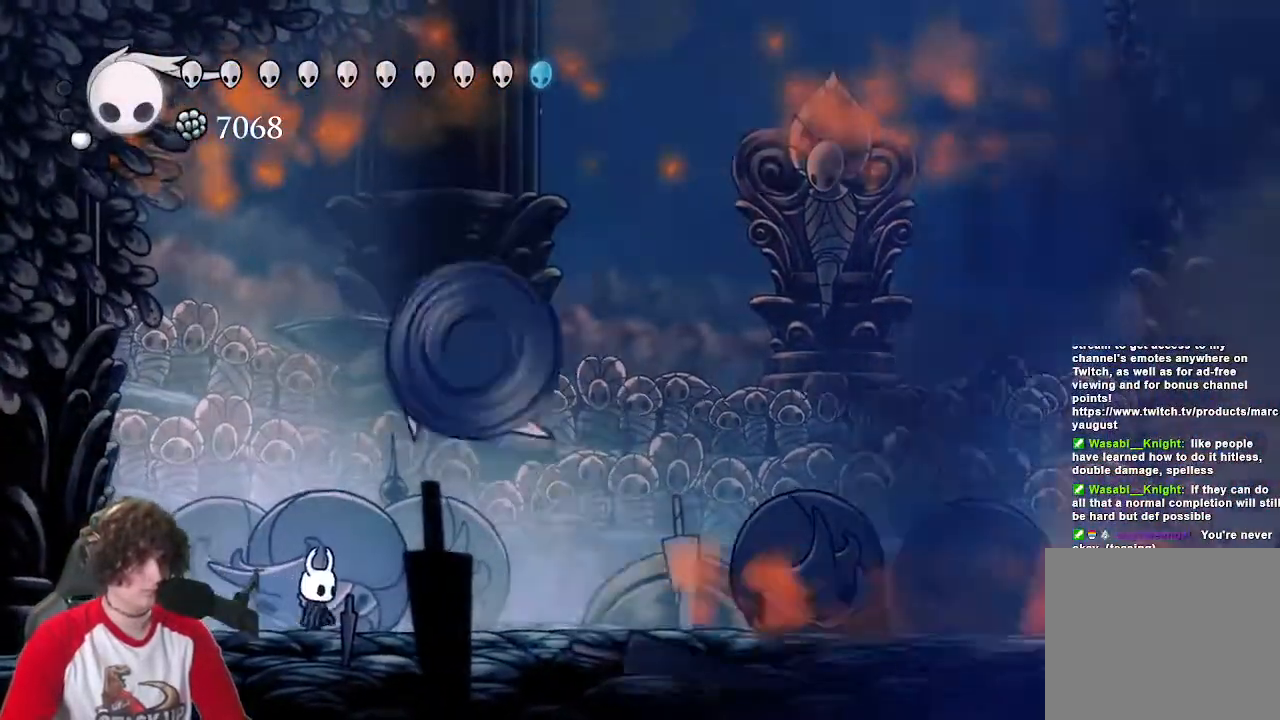
{"keys": ["d"]}
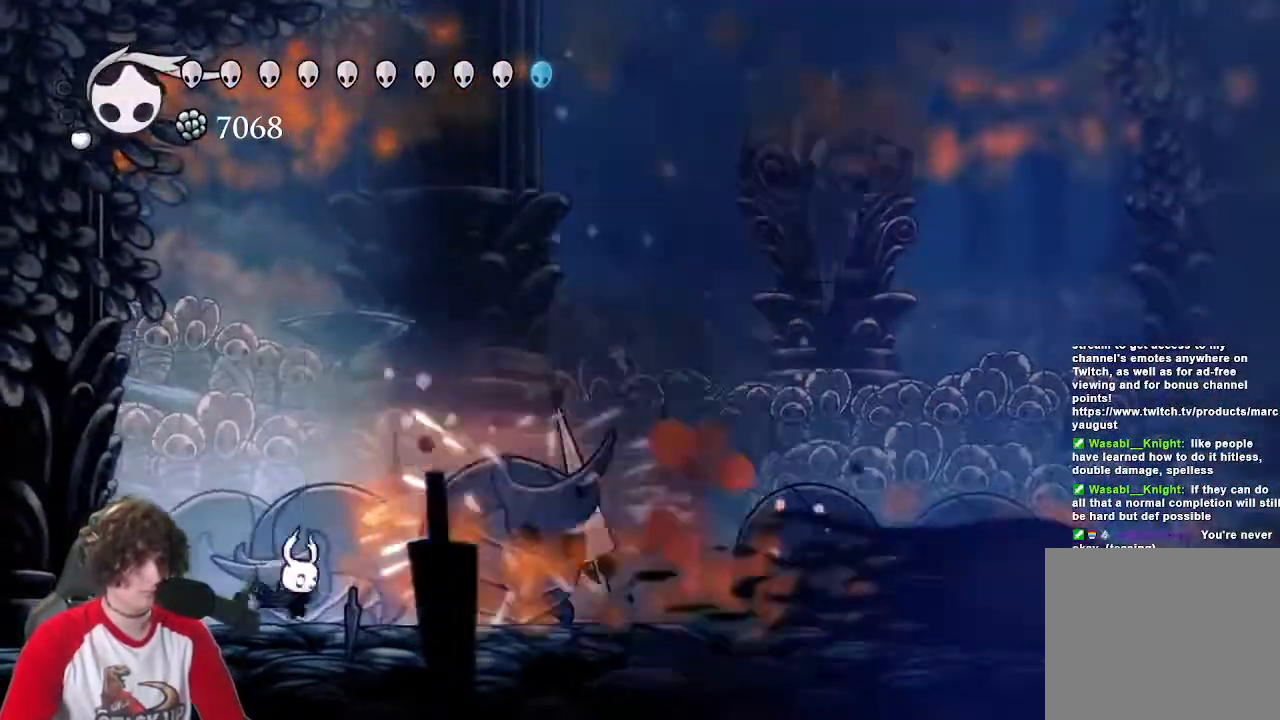
{"keys": ["d"], "events": [[183, "attack", "down"], [283, "attack", "up"], [367, "attack", "down"], [467, "attack", "up"]]}
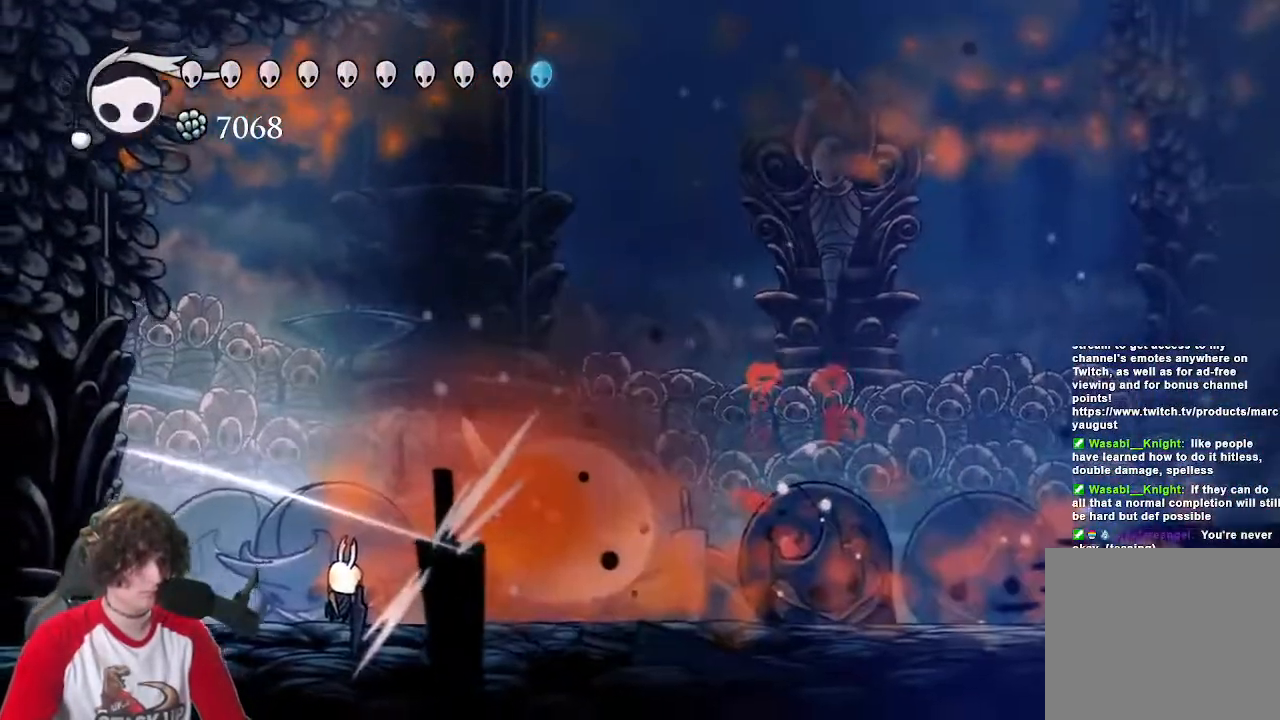
{"keys": ["d"], "events": [[50, "attack", "down"], [150, "attack", "up"], [200, "d", "up"], [383, "d", "down"]]}
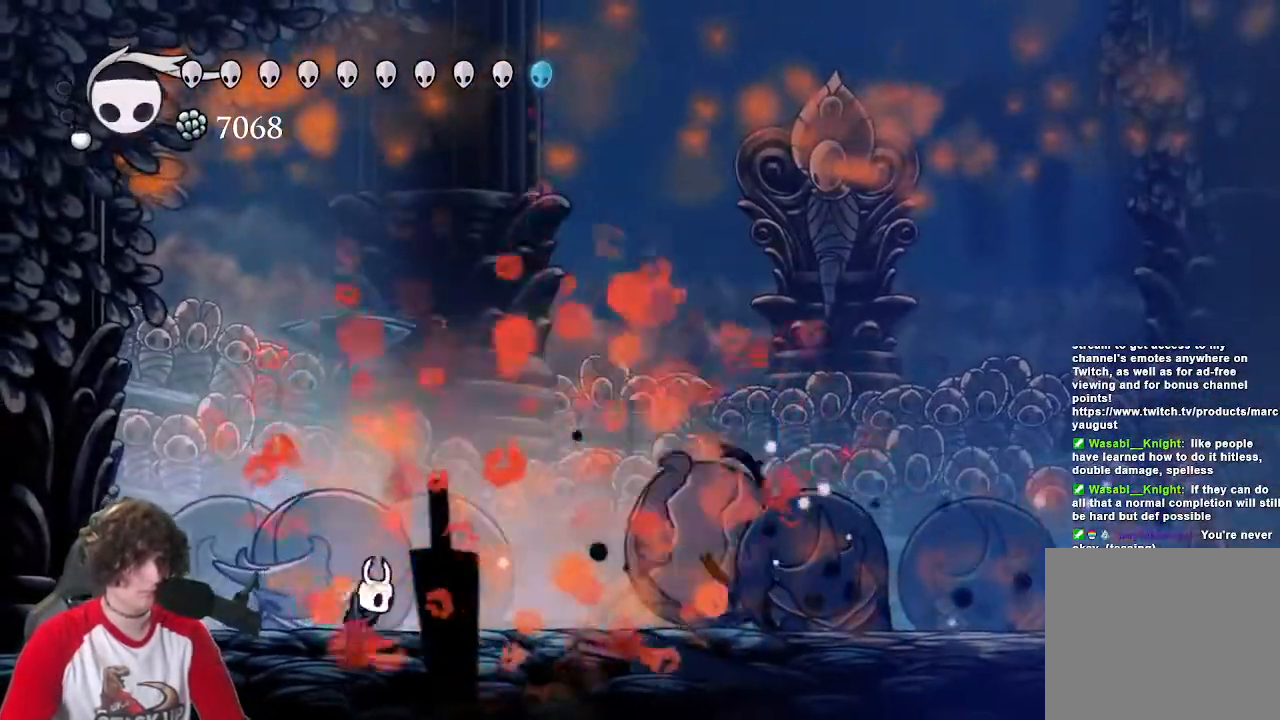
{"keys": ["d"], "events": []}